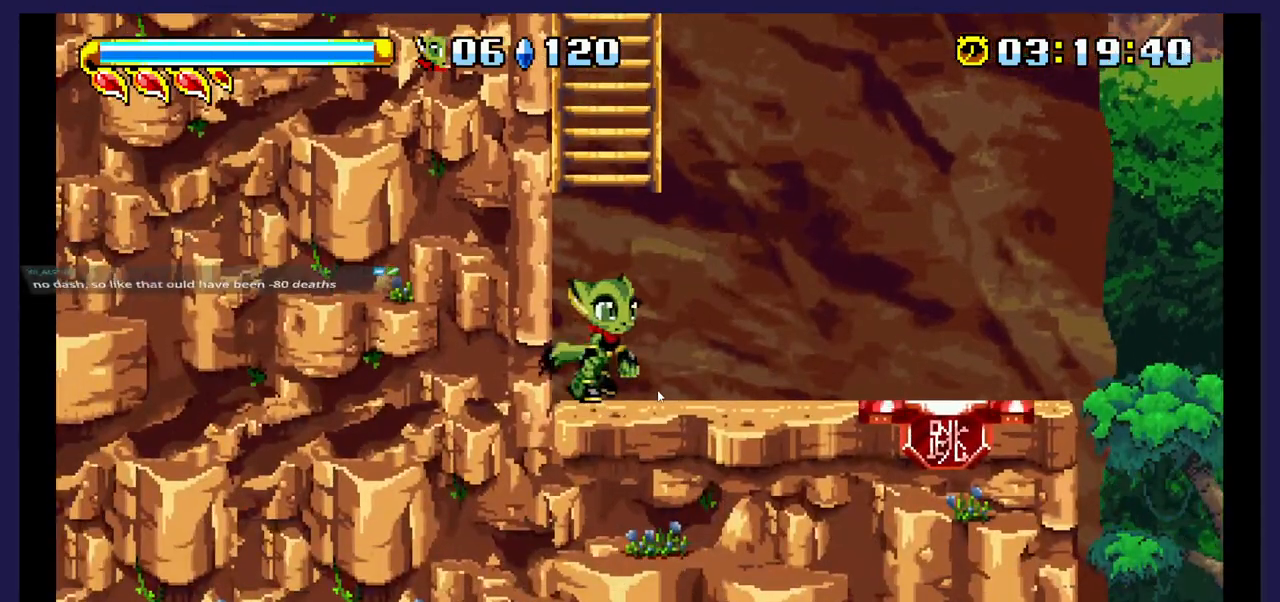
Gameplay with a controller (Xbox layout); each line is a JSON object with the inputs held at the frame after it. "events" lists button and stick changes between this image and that frame as [ms after this image, input, new state], when the widget could be followed in between. Not read: left_stick right_stick.
{"buttons": ["DPAD_RIGHT"], "events": []}
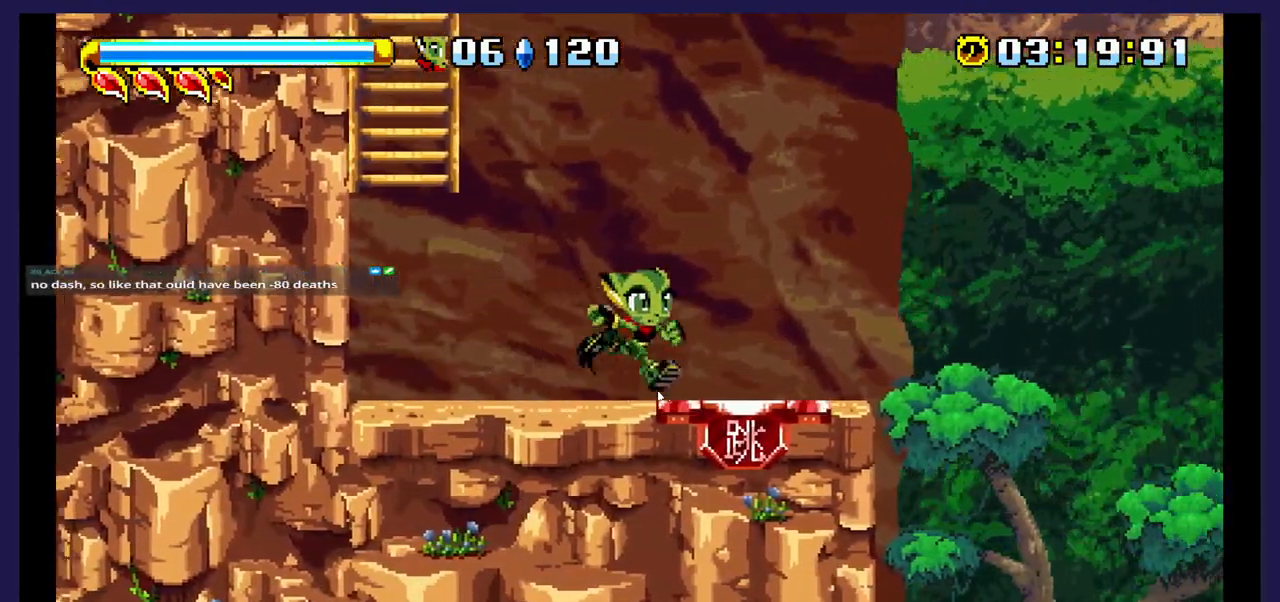
{"buttons": ["DPAD_DOWN"], "events": [[67, "DPAD_RIGHT", "up"], [183, "DPAD_DOWN", "down"]]}
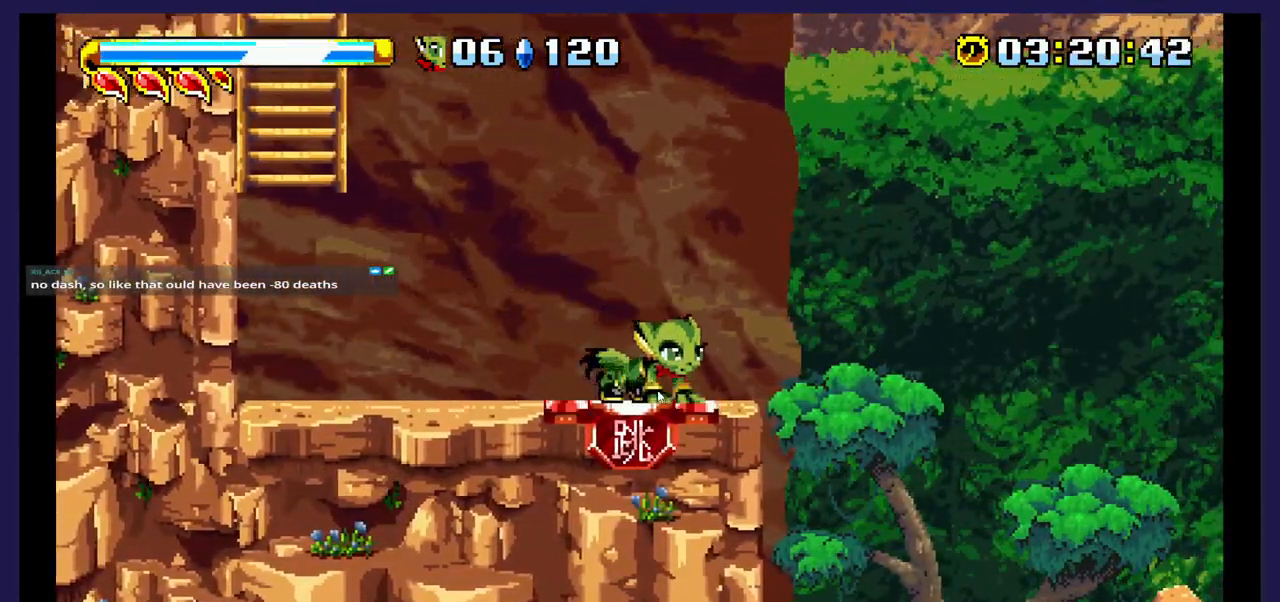
{"buttons": ["A", "DPAD_UP"], "events": [[133, "DPAD_DOWN", "up"], [183, "DPAD_UP", "down"], [417, "A", "down"]]}
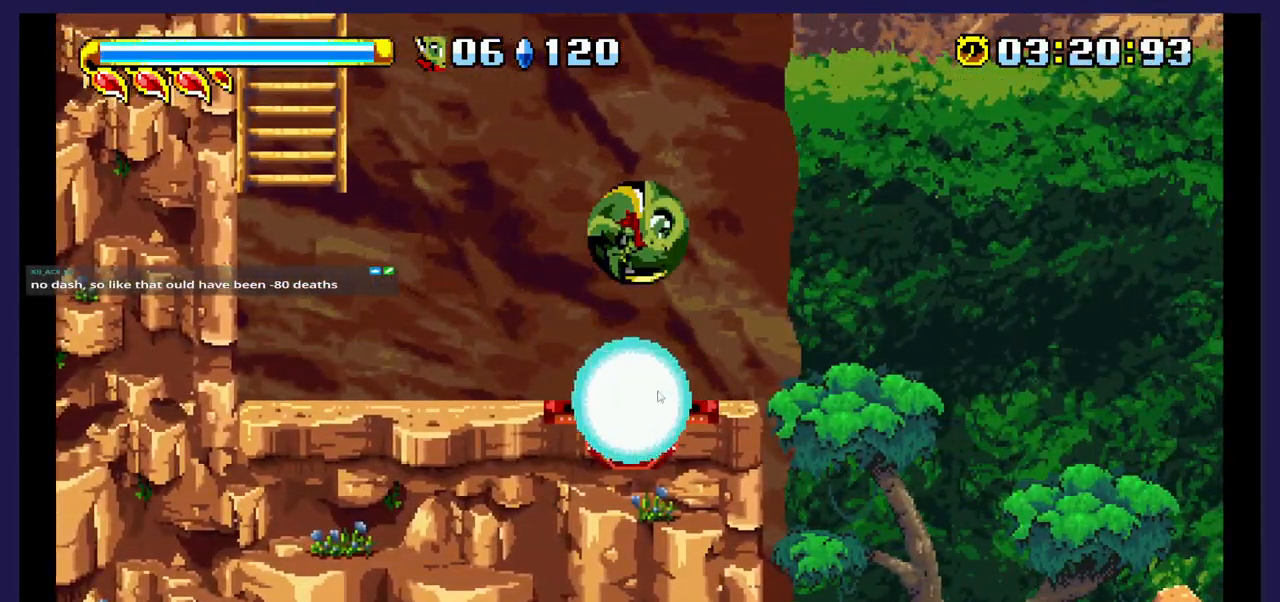
{"buttons": ["DPAD_UP"], "events": [[383, "A", "up"]]}
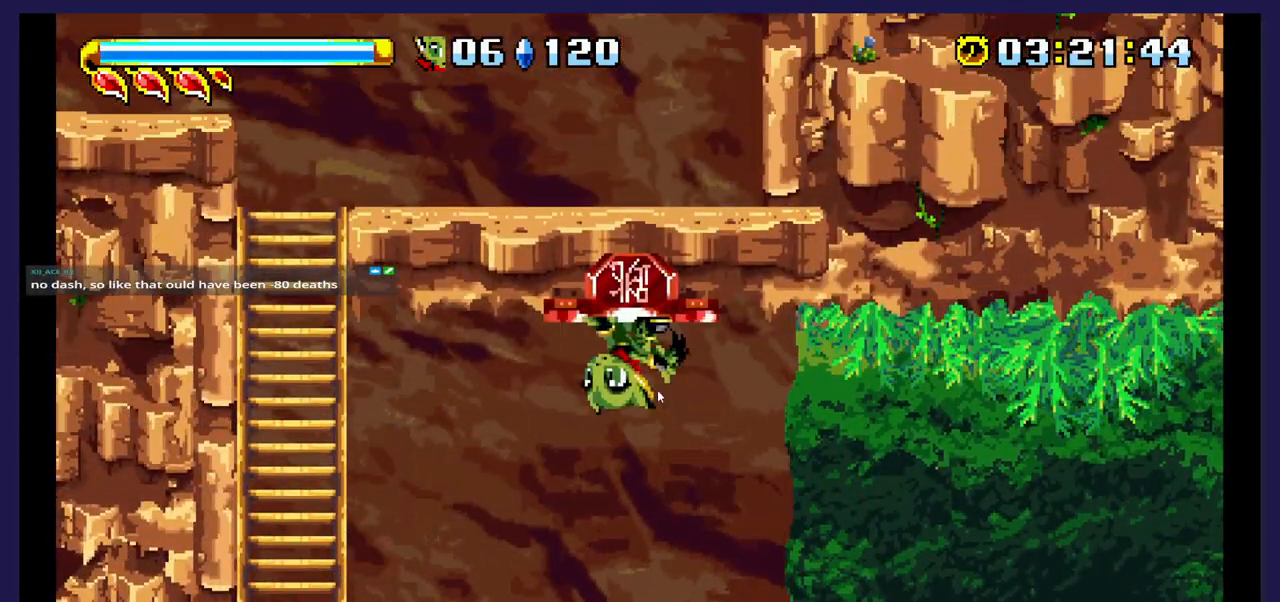
{"buttons": ["A", "DPAD_RIGHT"], "events": [[67, "DPAD_RIGHT", "down"], [183, "DPAD_UP", "up"], [233, "DPAD_UP", "down"], [267, "A", "down"], [450, "DPAD_UP", "up"]]}
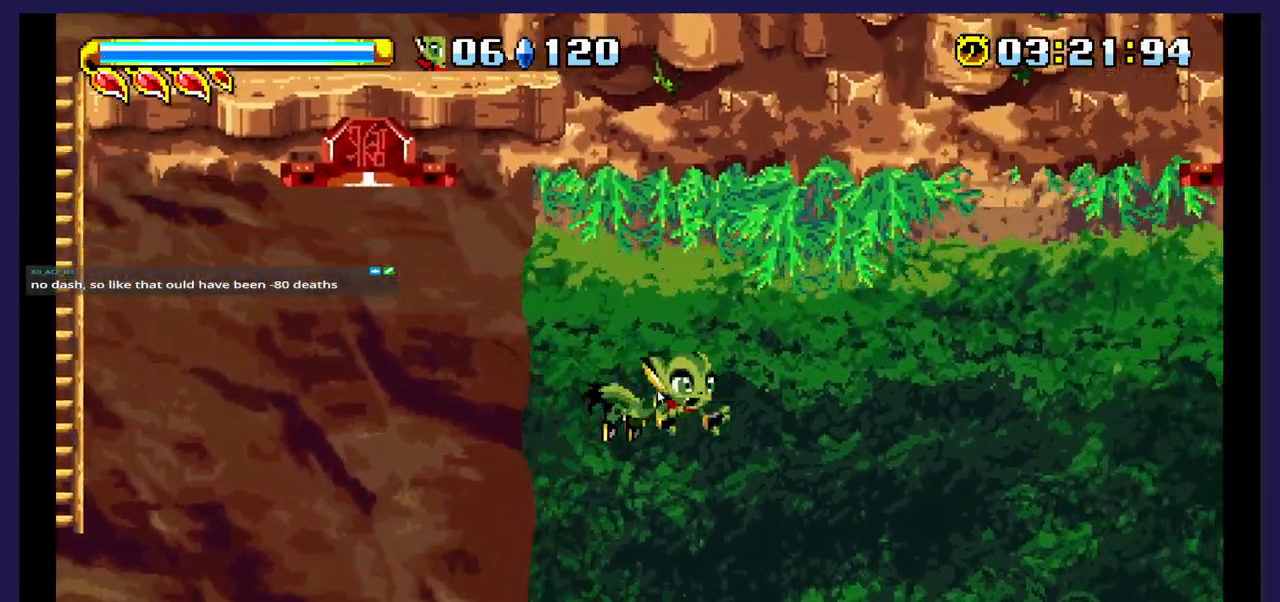
{"buttons": ["DPAD_RIGHT"], "events": [[67, "A", "up"]]}
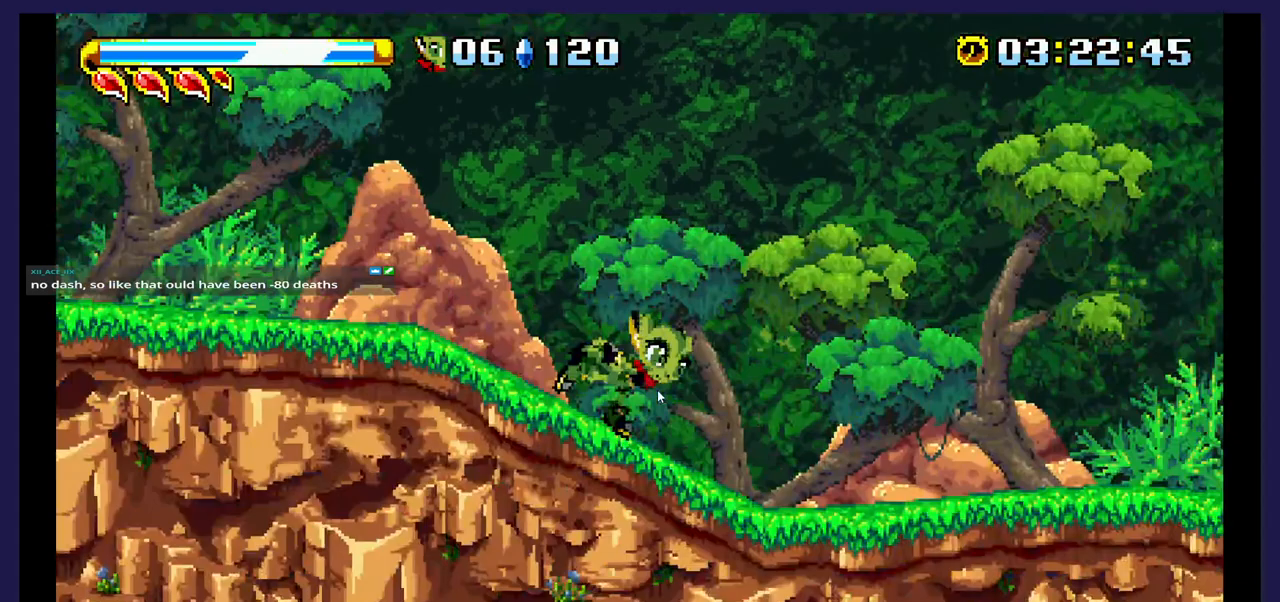
{"buttons": ["DPAD_RIGHT"], "events": []}
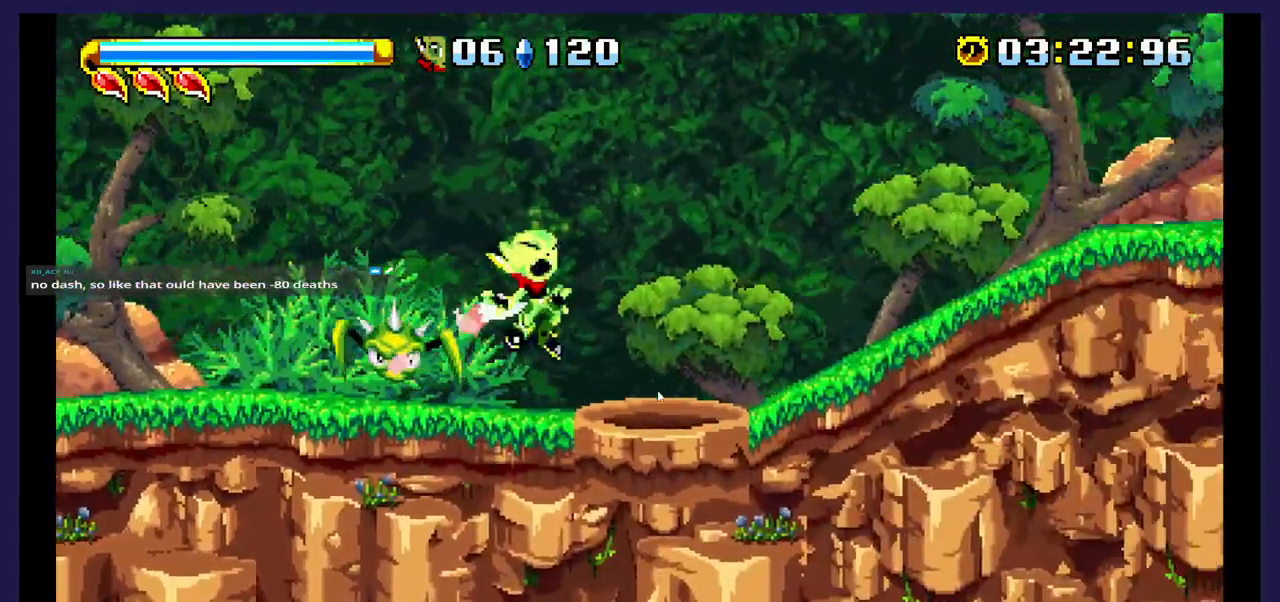
{"buttons": ["DPAD_RIGHT"], "events": [[167, "X", "down"], [300, "X", "up"]]}
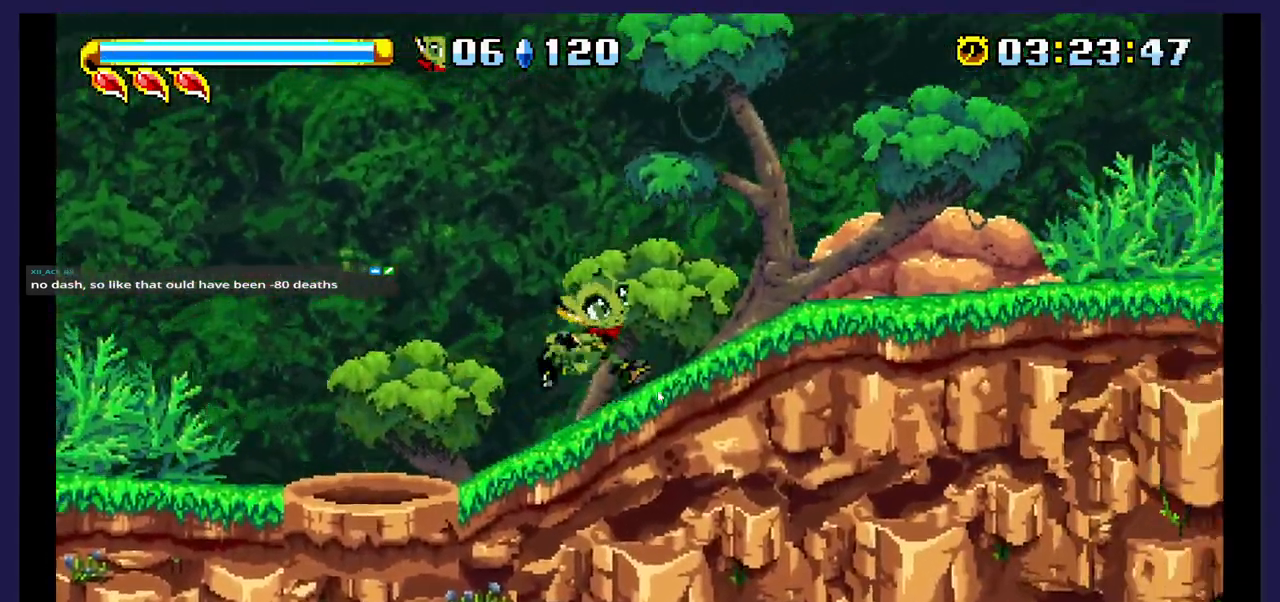
{"buttons": ["DPAD_RIGHT"], "events": []}
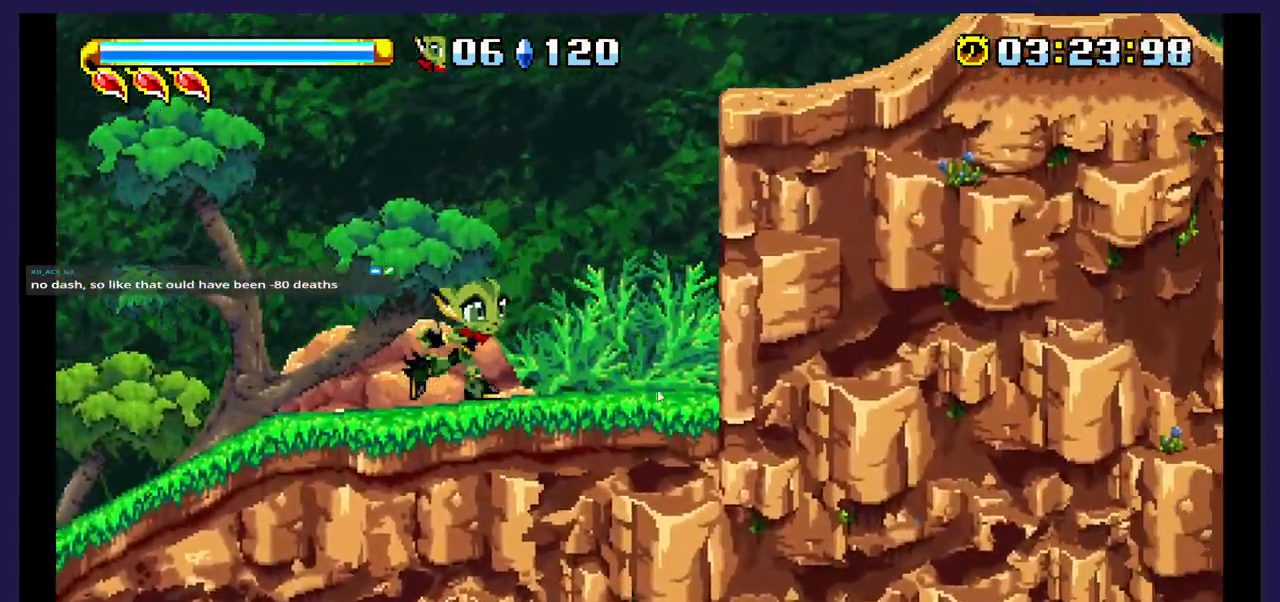
{"buttons": ["A"], "events": [[300, "DPAD_RIGHT", "up"], [467, "A", "down"]]}
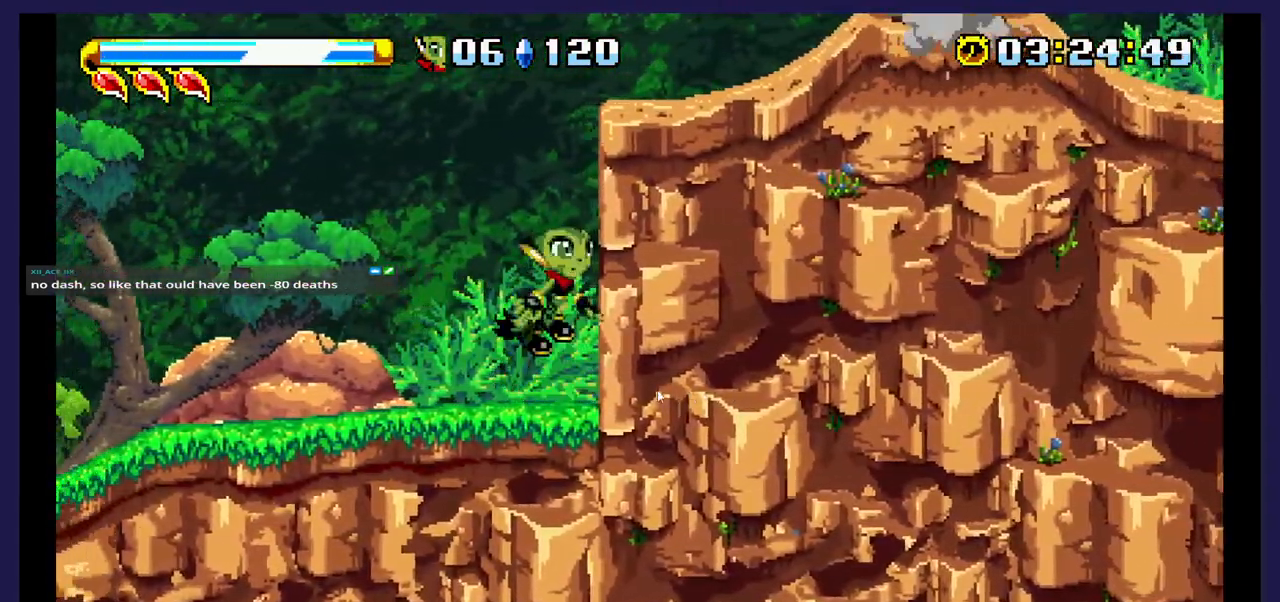
{"buttons": ["DPAD_RIGHT"], "events": [[17, "DPAD_RIGHT", "down"], [83, "A", "up"]]}
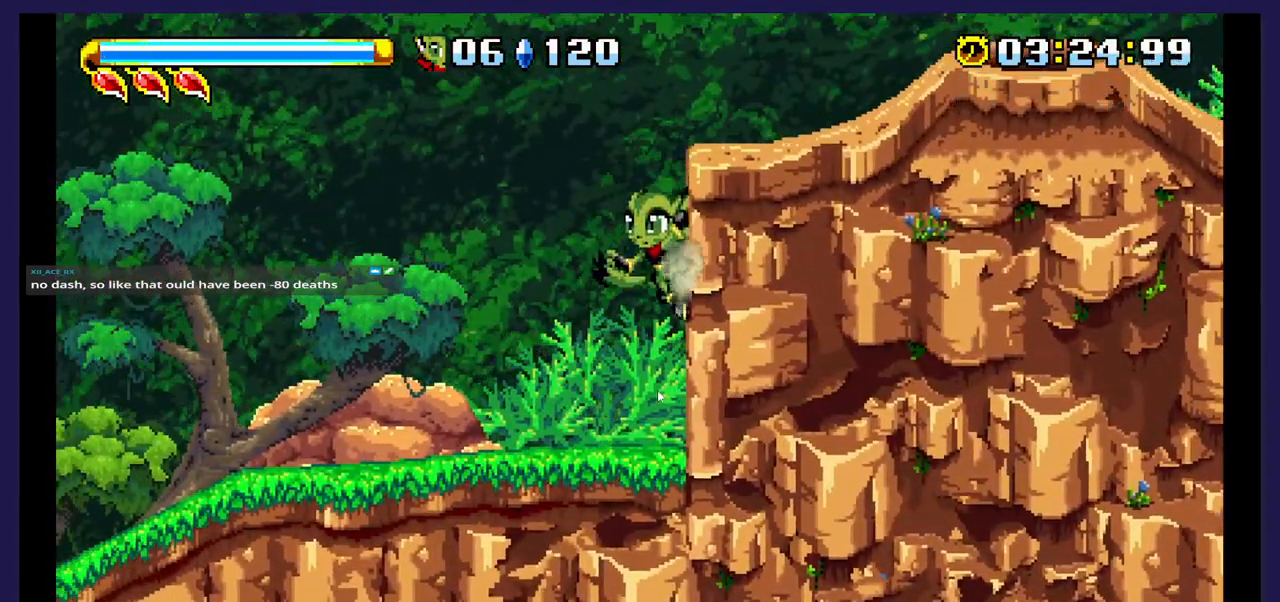
{"buttons": ["DPAD_RIGHT"], "events": []}
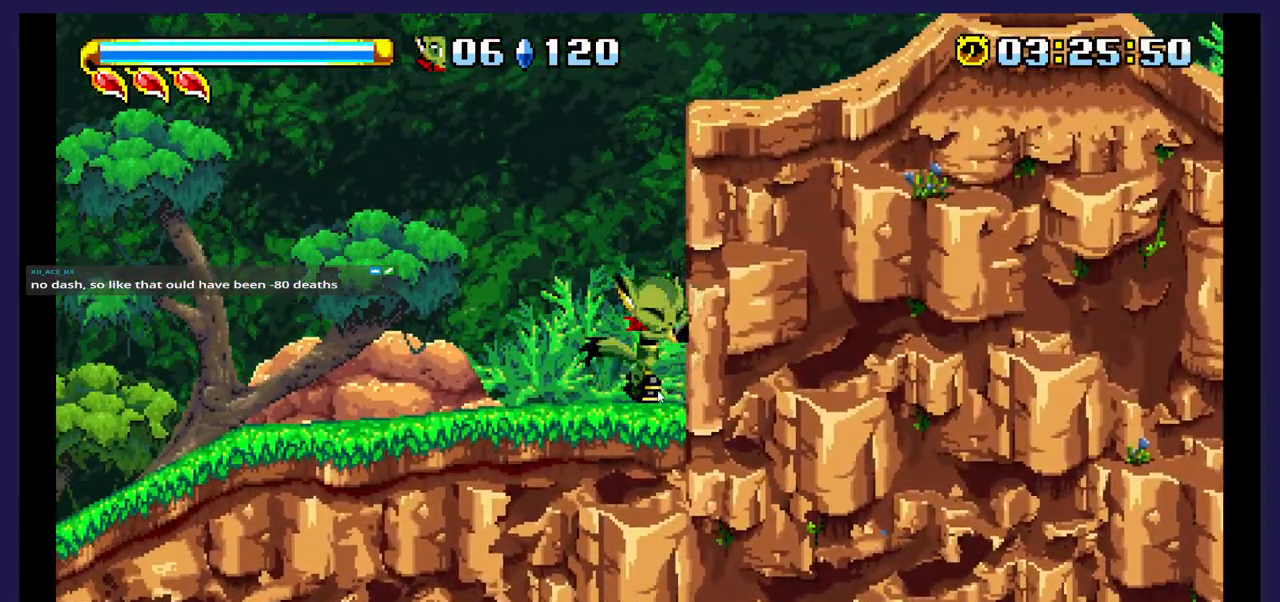
{"buttons": ["DPAD_RIGHT"], "events": [[83, "A", "down"], [167, "A", "up"]]}
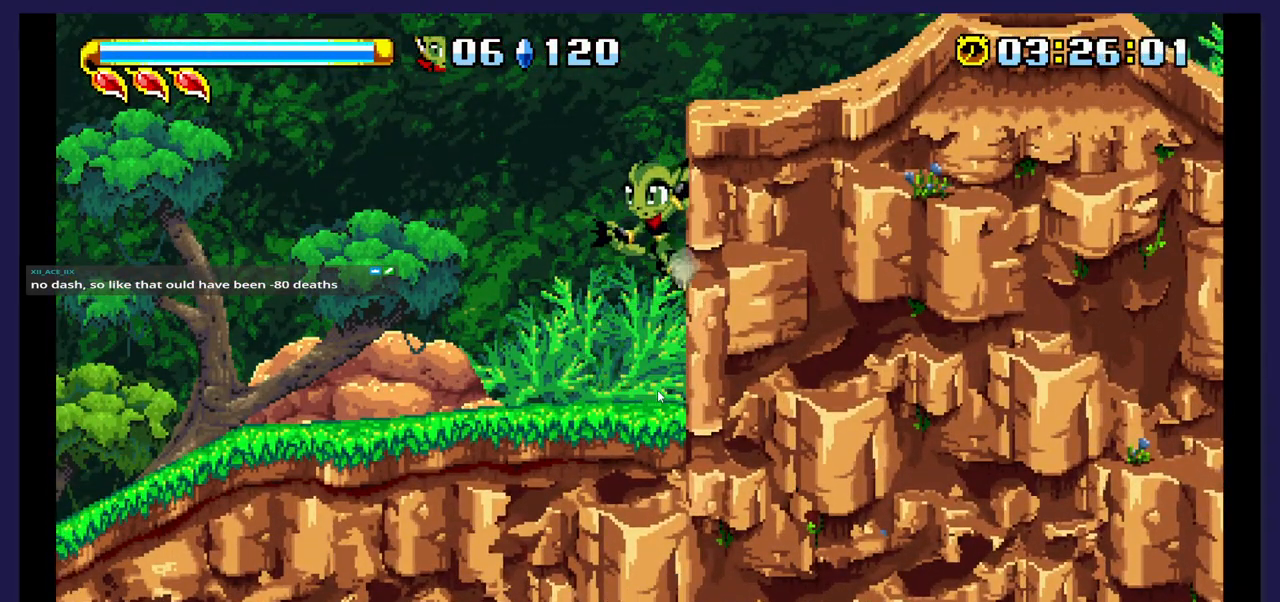
{"buttons": ["DPAD_RIGHT"], "events": [[67, "A", "down"], [400, "A", "up"]]}
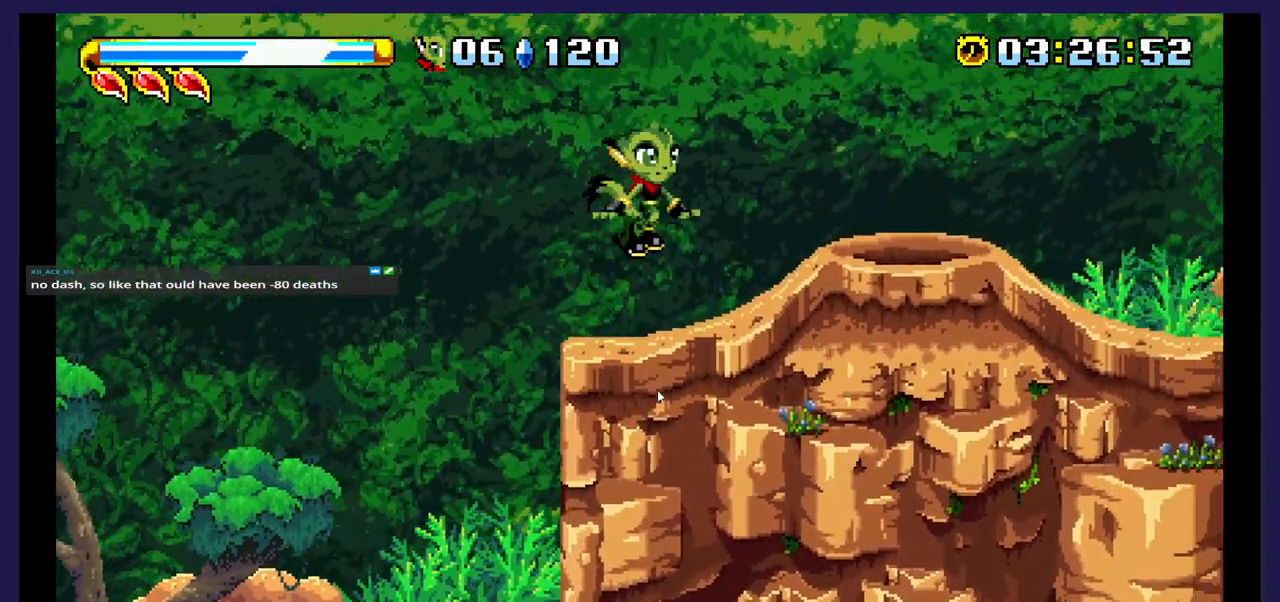
{"buttons": [], "events": [[67, "DPAD_RIGHT", "up"], [133, "X", "down"], [250, "X", "up"]]}
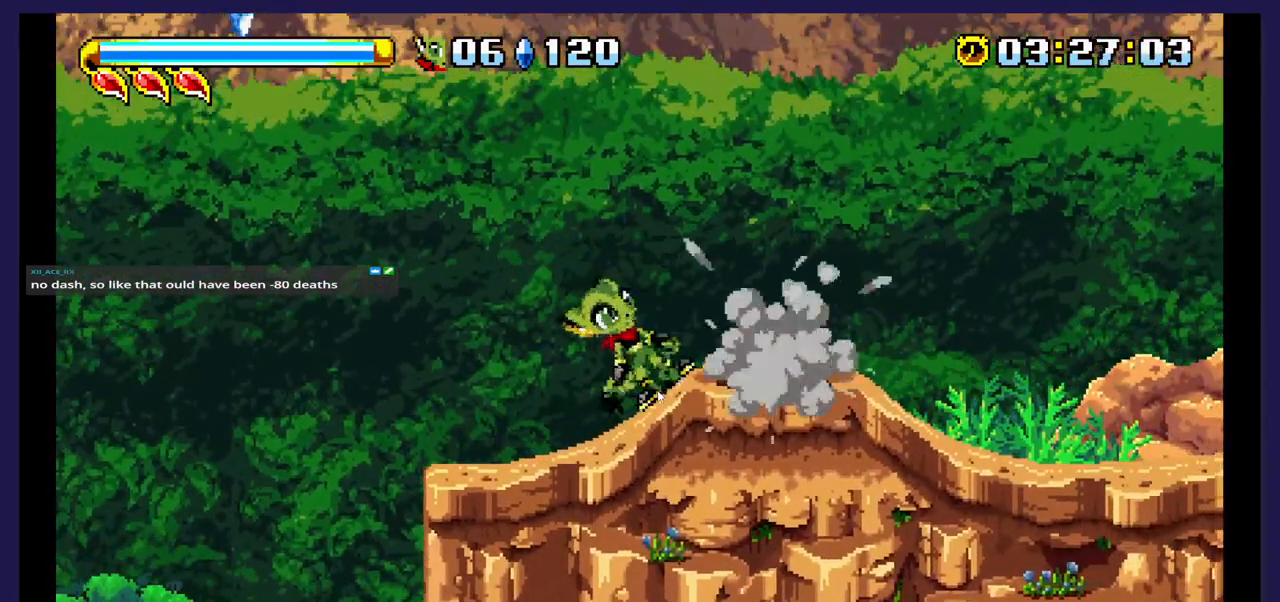
{"buttons": [], "events": [[300, "DPAD_RIGHT", "down"], [500, "DPAD_RIGHT", "up"]]}
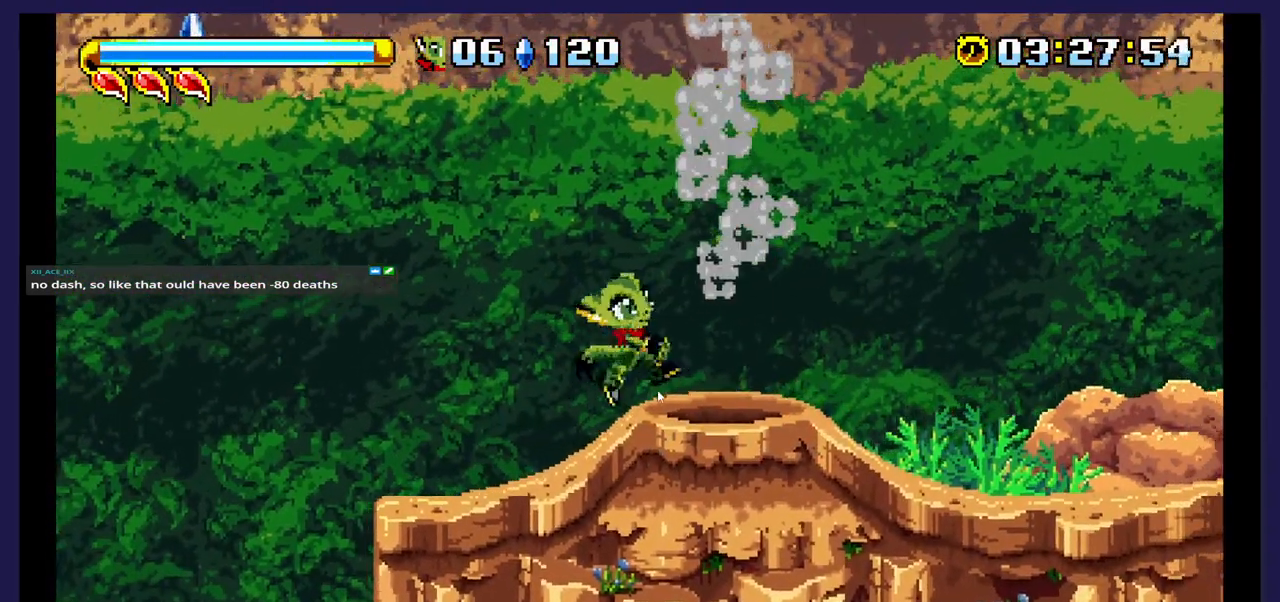
{"buttons": ["DPAD_RIGHT"], "events": [[500, "DPAD_RIGHT", "down"]]}
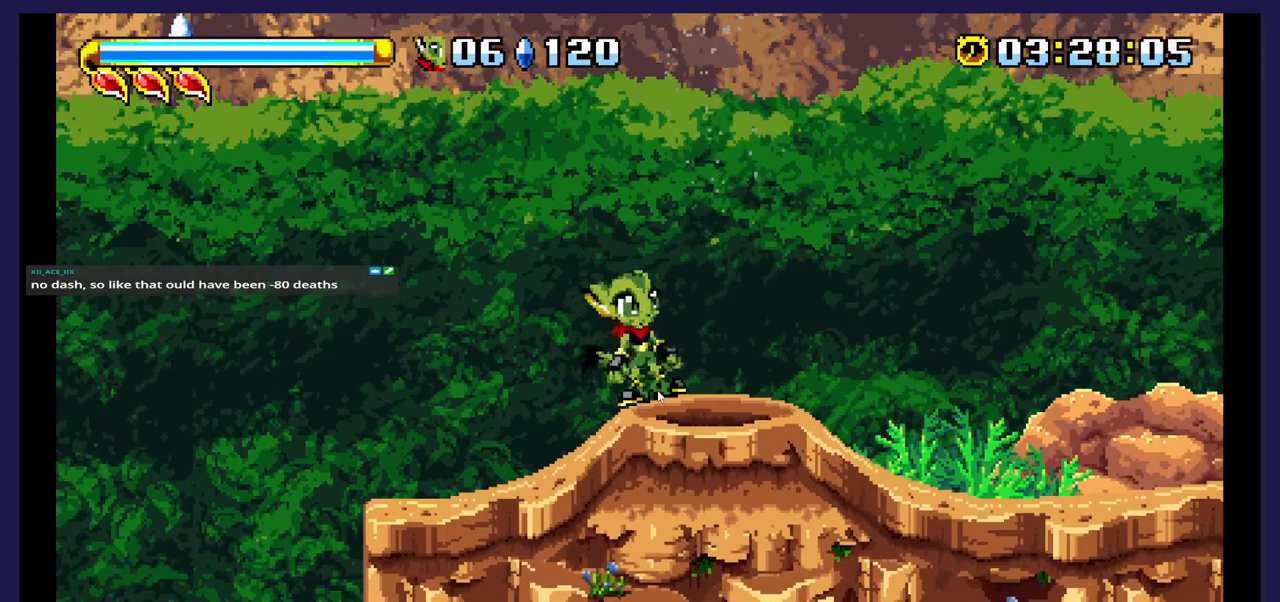
{"buttons": ["DPAD_RIGHT"], "events": []}
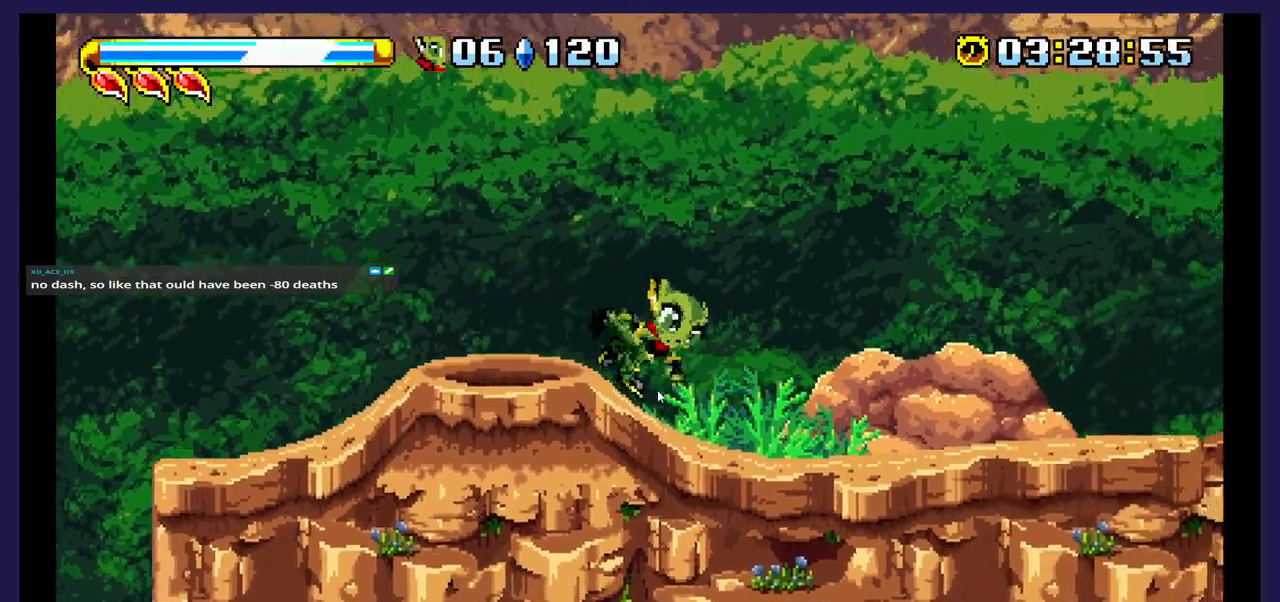
{"buttons": [], "events": [[183, "DPAD_RIGHT", "up"]]}
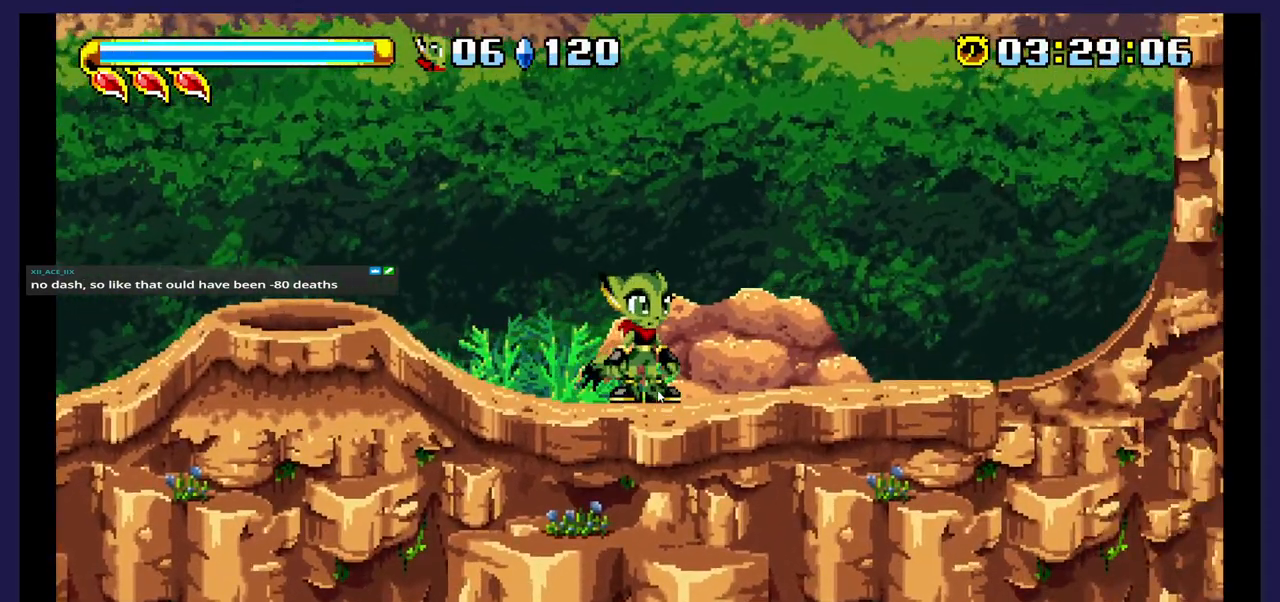
{"buttons": [], "events": []}
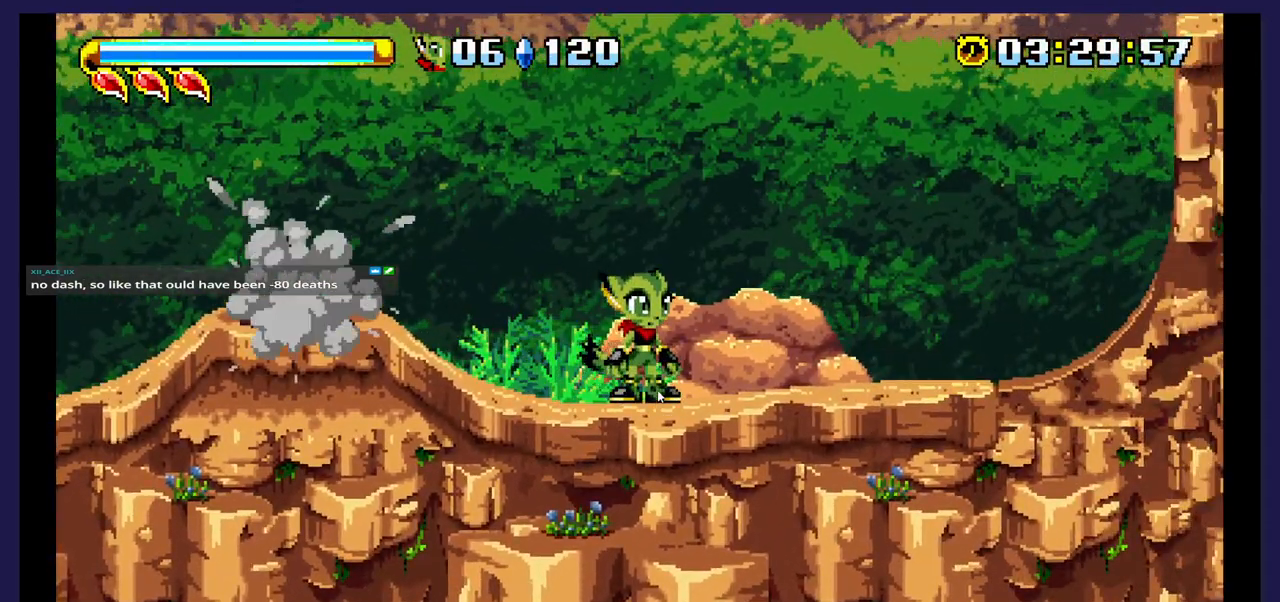
{"buttons": ["DPAD_RIGHT"], "events": [[217, "DPAD_RIGHT", "down"]]}
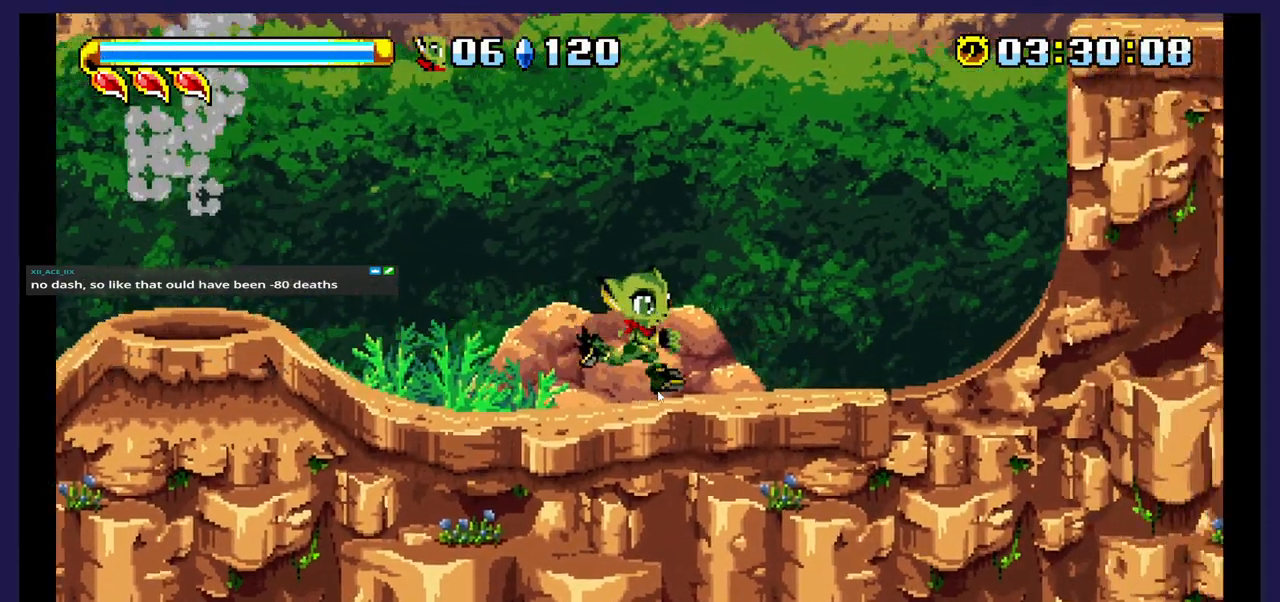
{"buttons": ["DPAD_RIGHT"], "events": []}
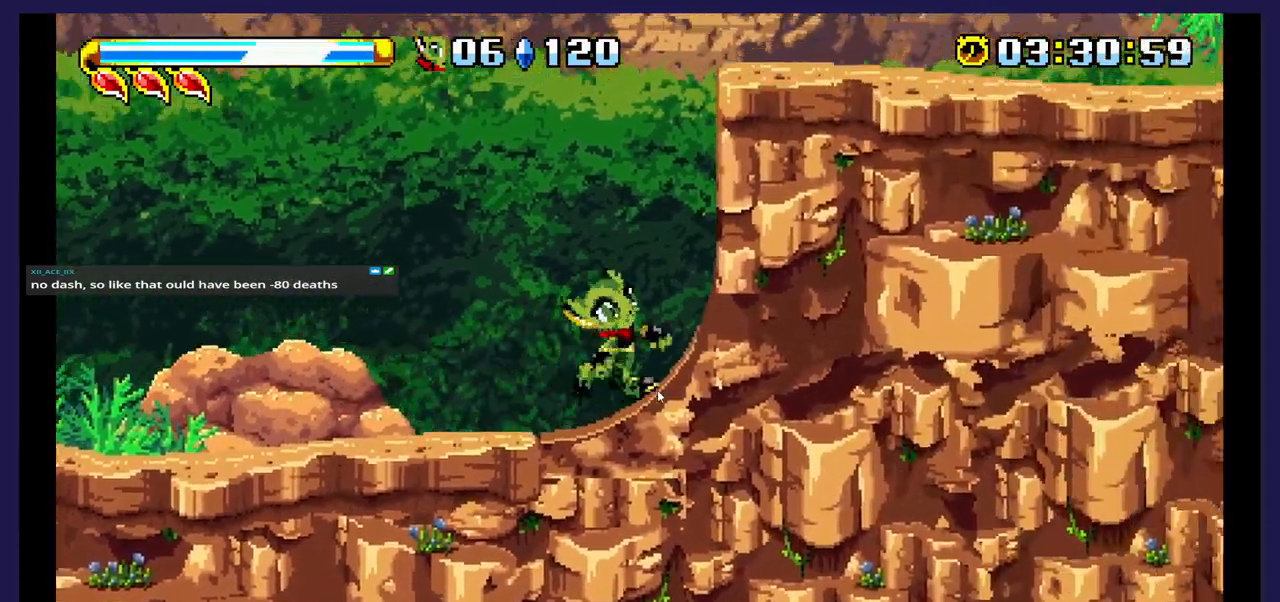
{"buttons": ["DPAD_RIGHT"], "events": []}
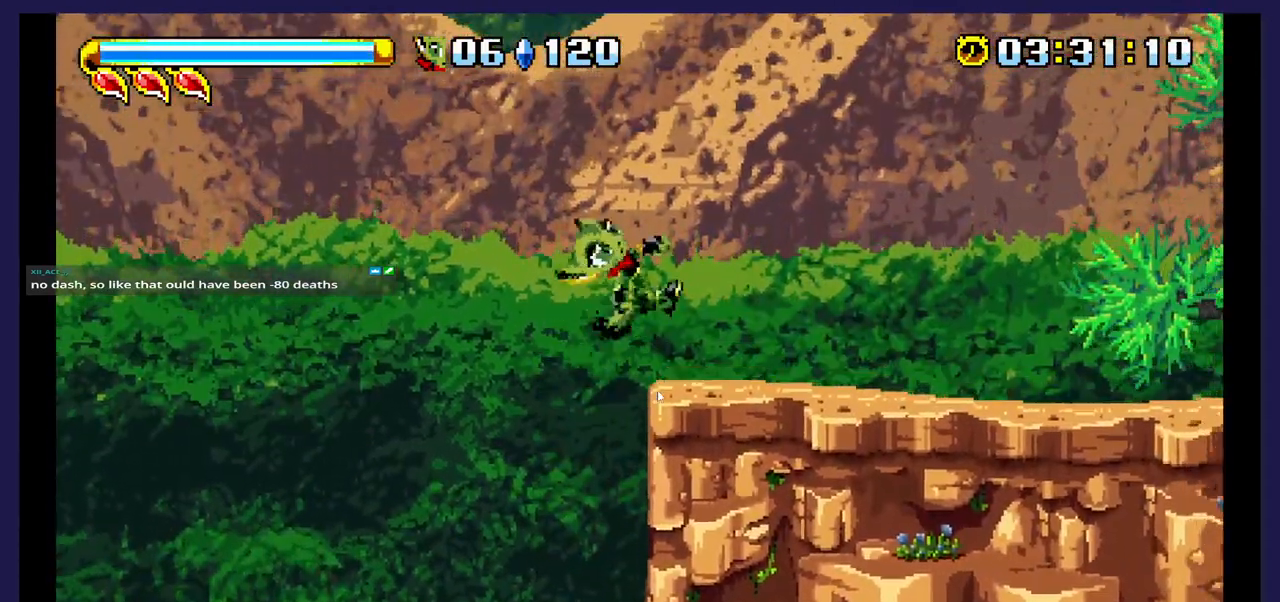
{"buttons": ["DPAD_RIGHT"], "events": []}
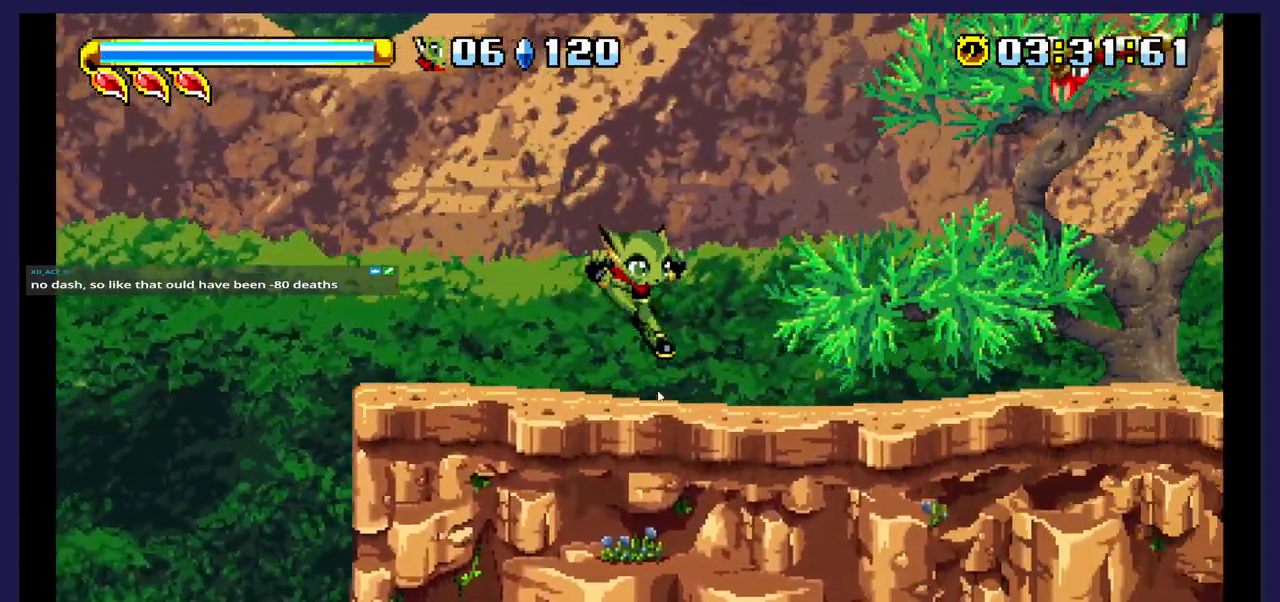
{"buttons": ["DPAD_RIGHT"], "events": []}
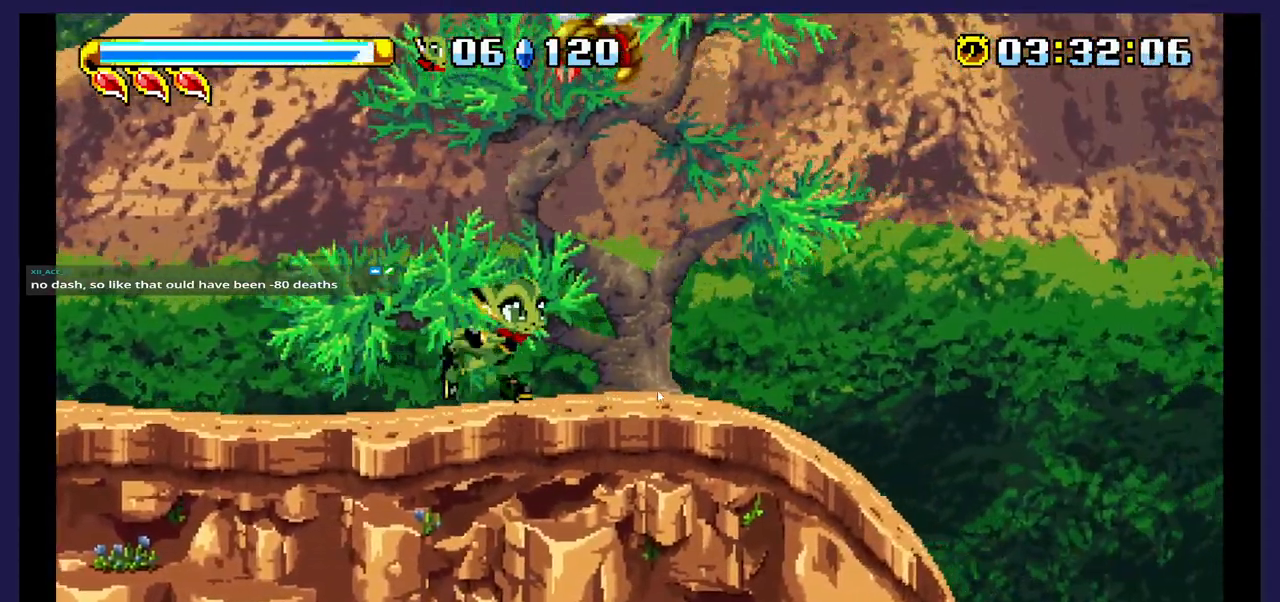
{"buttons": ["DPAD_RIGHT"], "events": []}
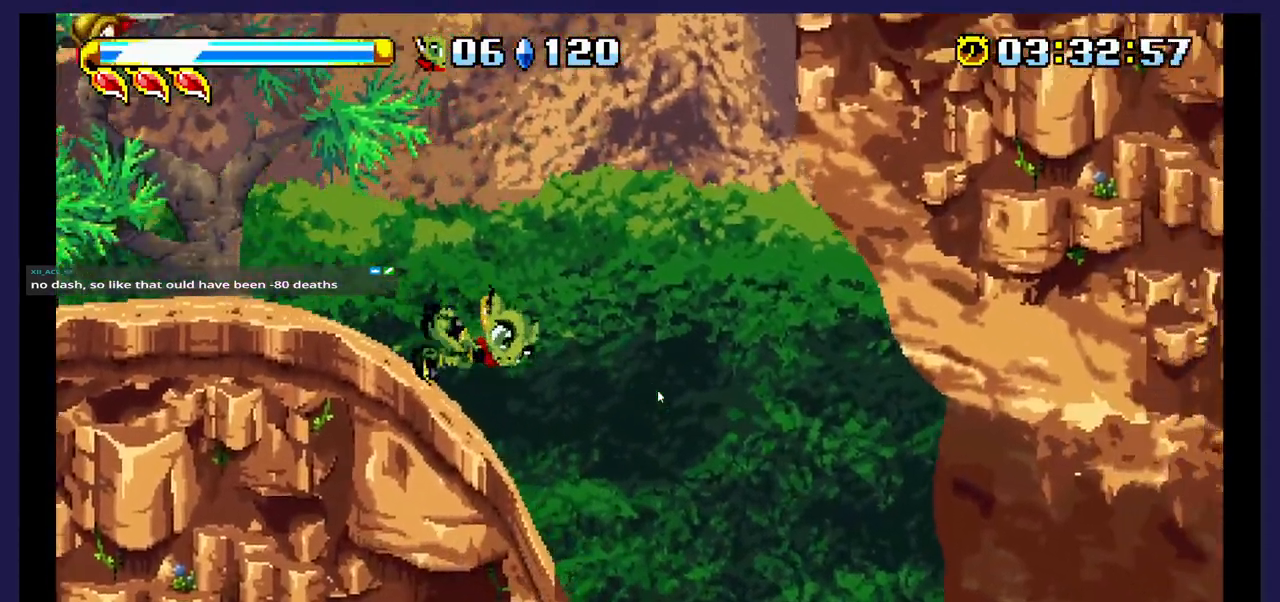
{"buttons": ["DPAD_RIGHT"], "events": []}
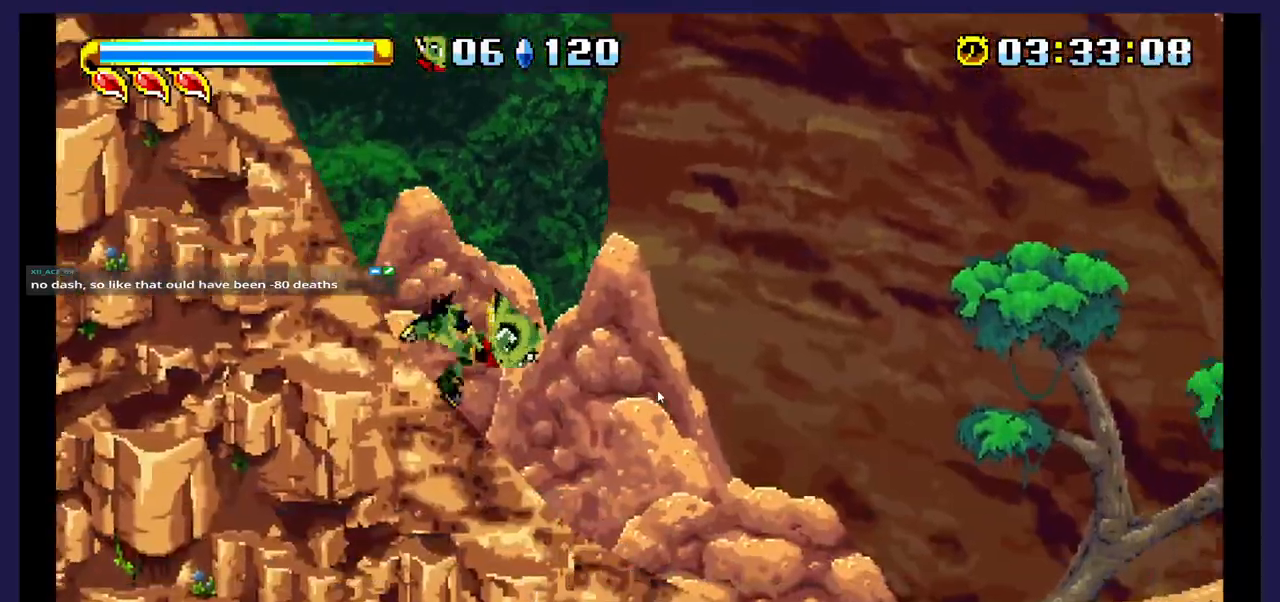
{"buttons": ["DPAD_RIGHT"], "events": []}
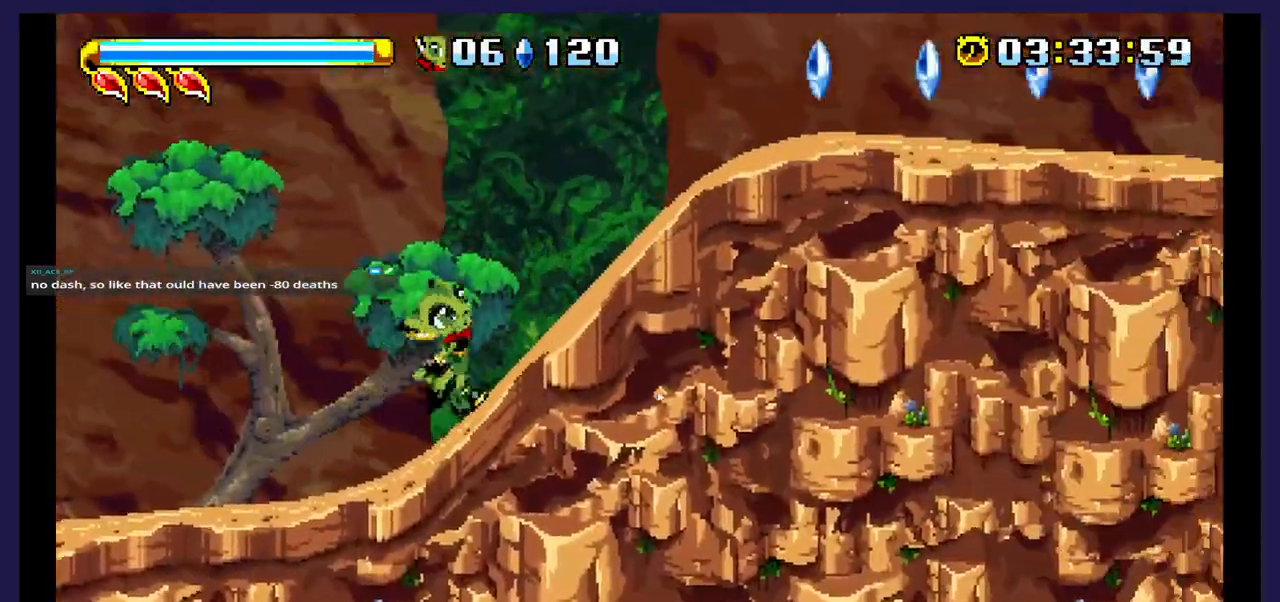
{"buttons": ["DPAD_RIGHT"], "events": []}
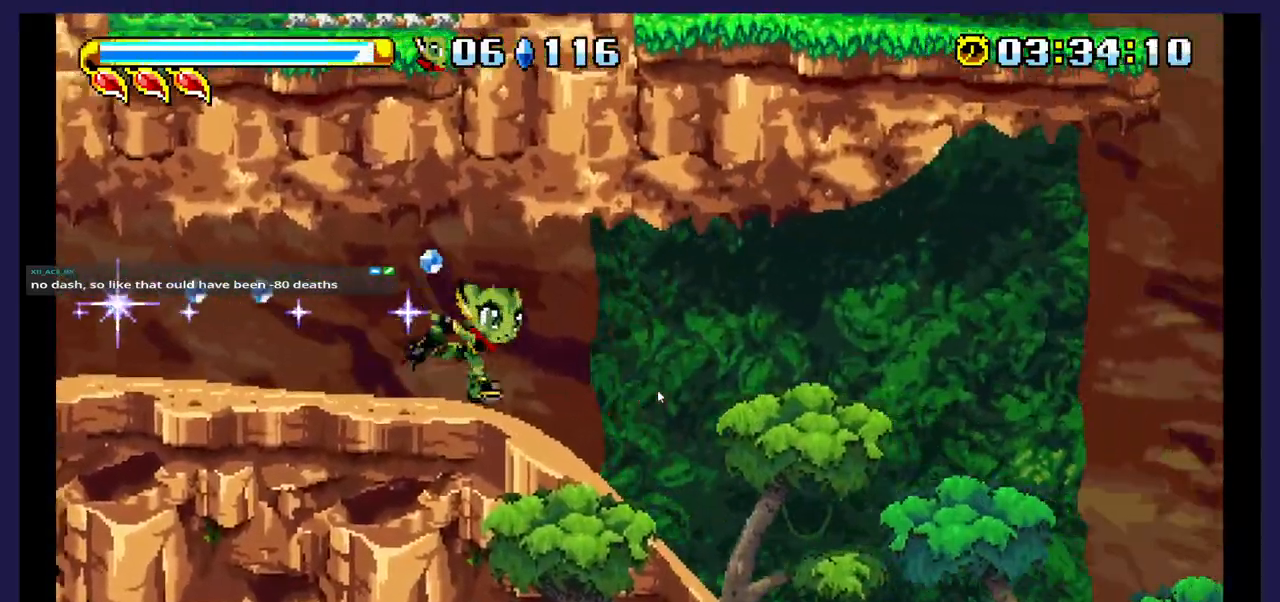
{"buttons": ["DPAD_RIGHT"], "events": []}